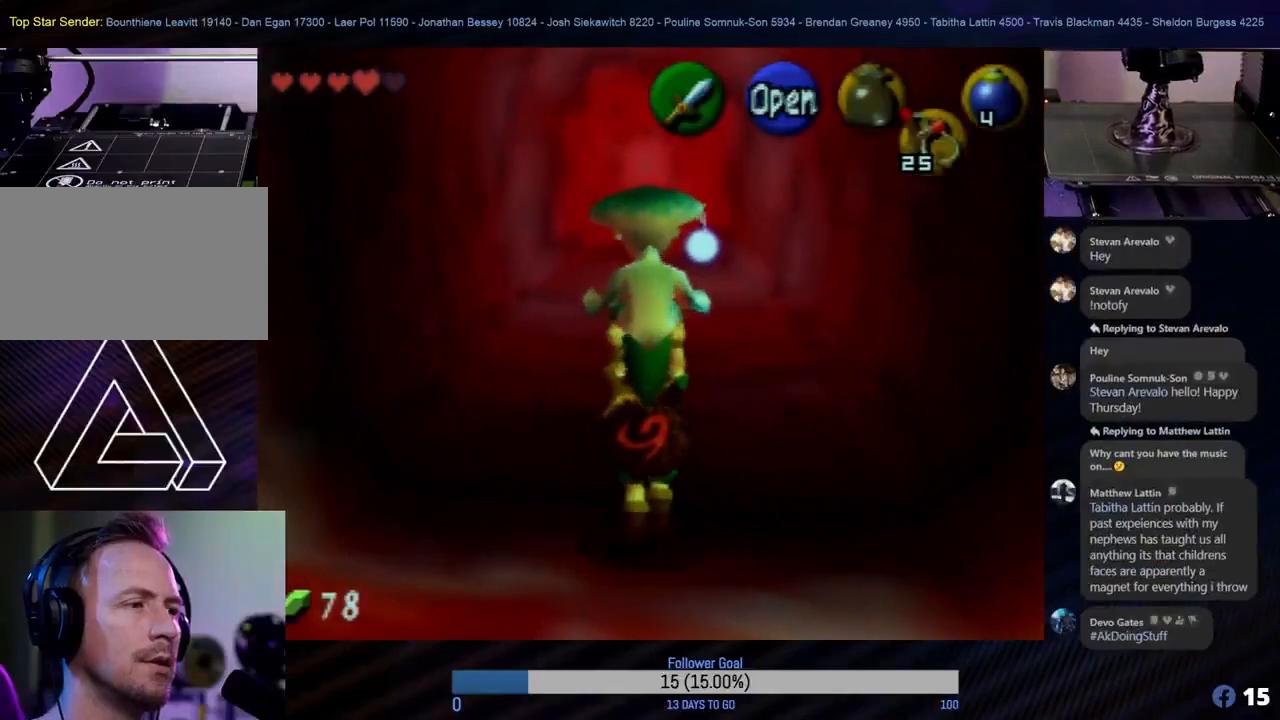
Gameplay with a controller (Nintendo layout); each line is a JSON object with the inputs held at the frame after it. "events" lists button and stick changes between this image and that frame as [ms after this image, input, new state], when the widget could be followed in between. Not read: L1 L3 R3 right_stick.
{"buttons": [], "left_stick": "center", "events": [[100, "A", "down"], [217, "A", "up"]]}
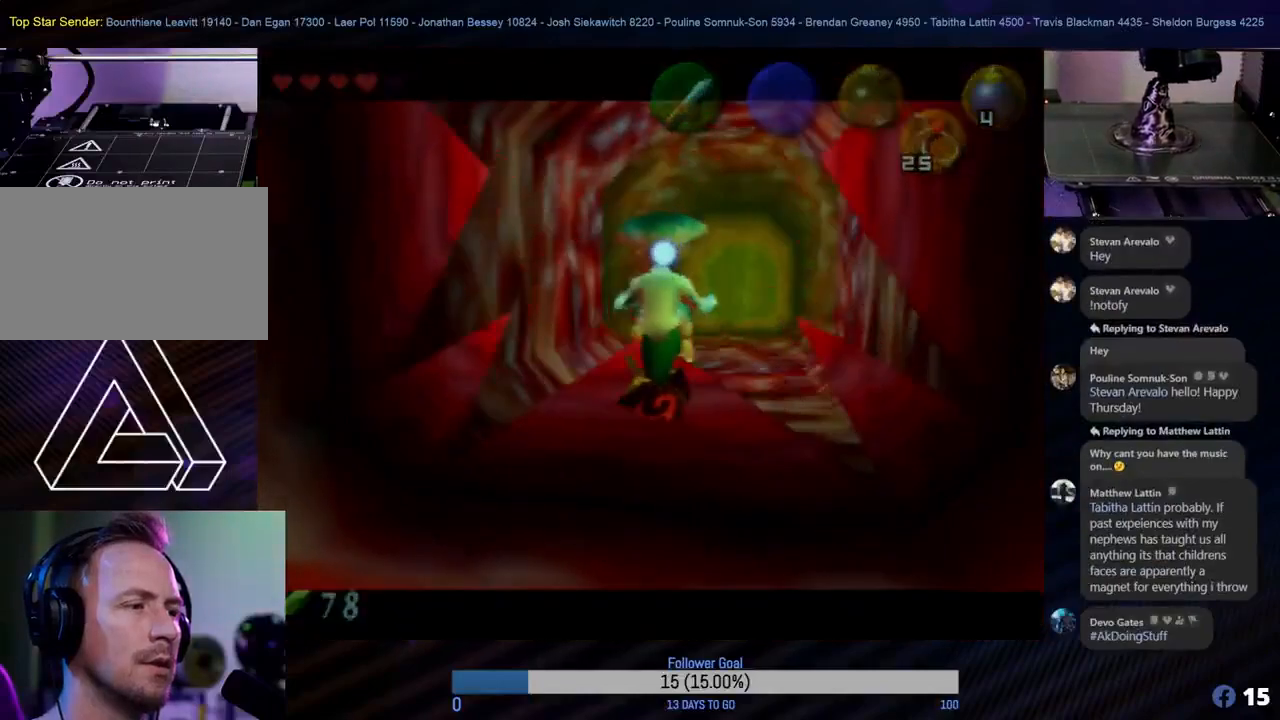
{"buttons": [], "left_stick": "center", "events": []}
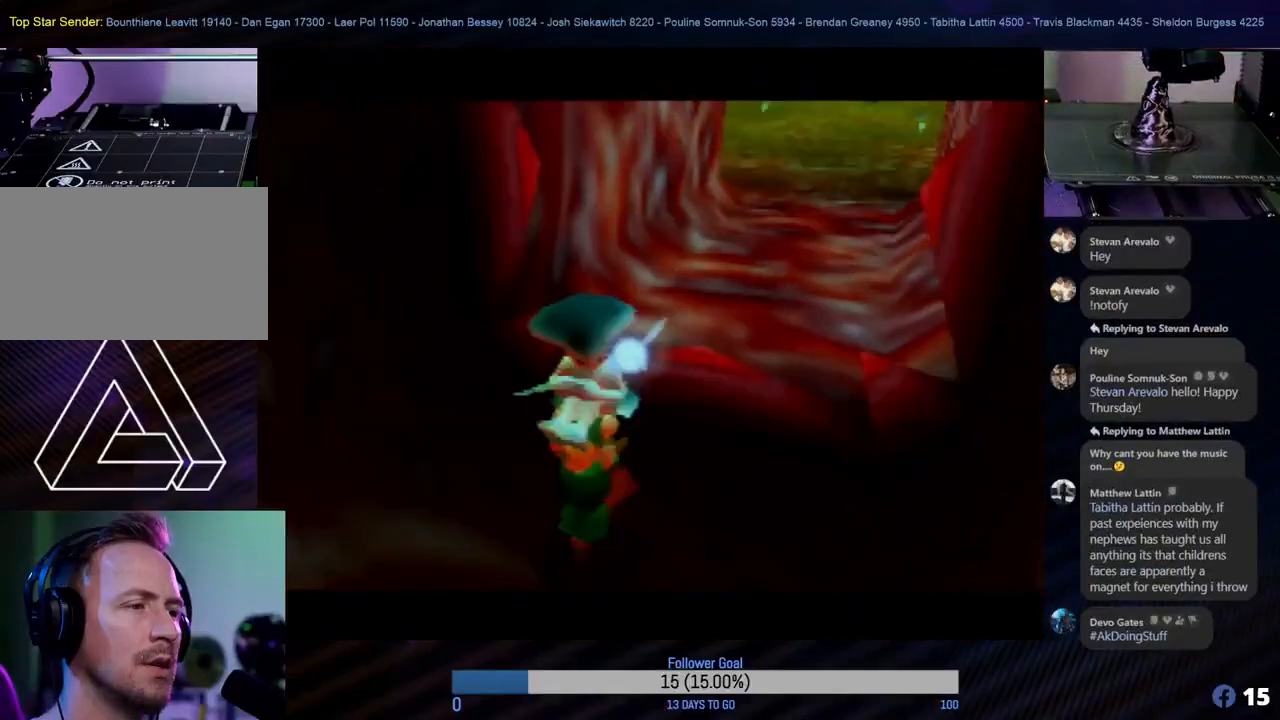
{"buttons": [], "left_stick": "center", "events": []}
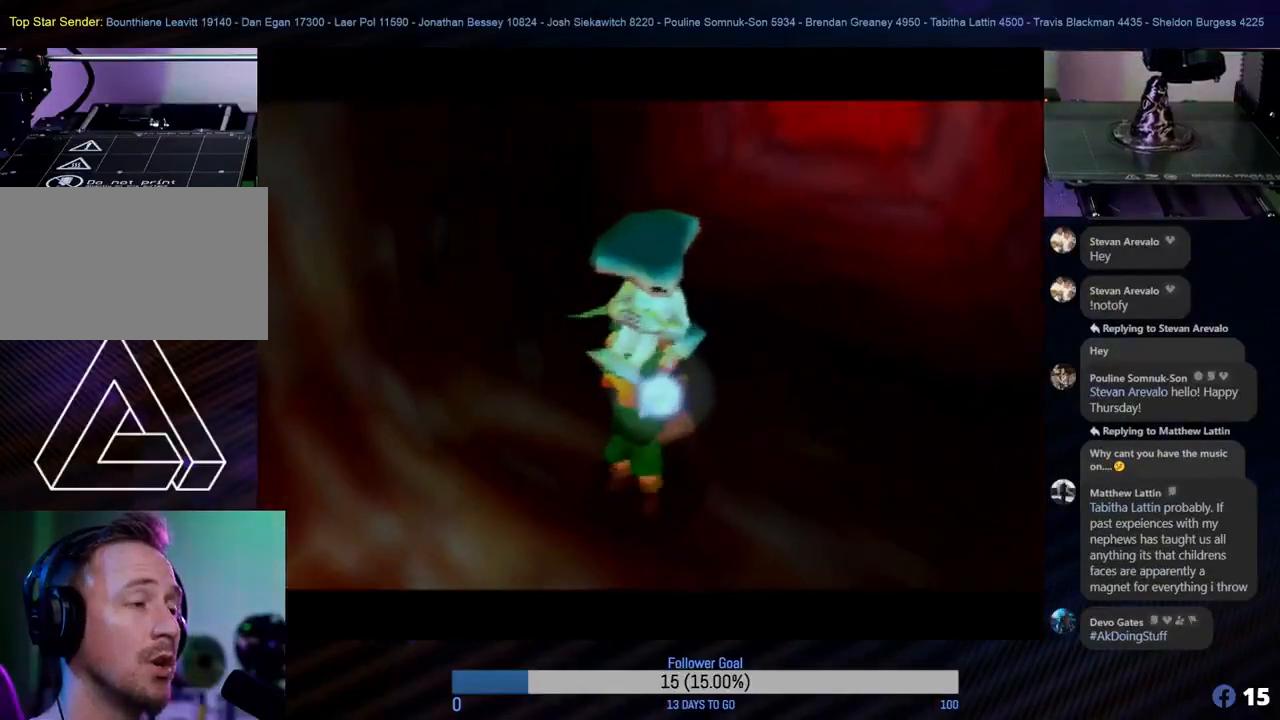
{"buttons": [], "left_stick": "center", "events": []}
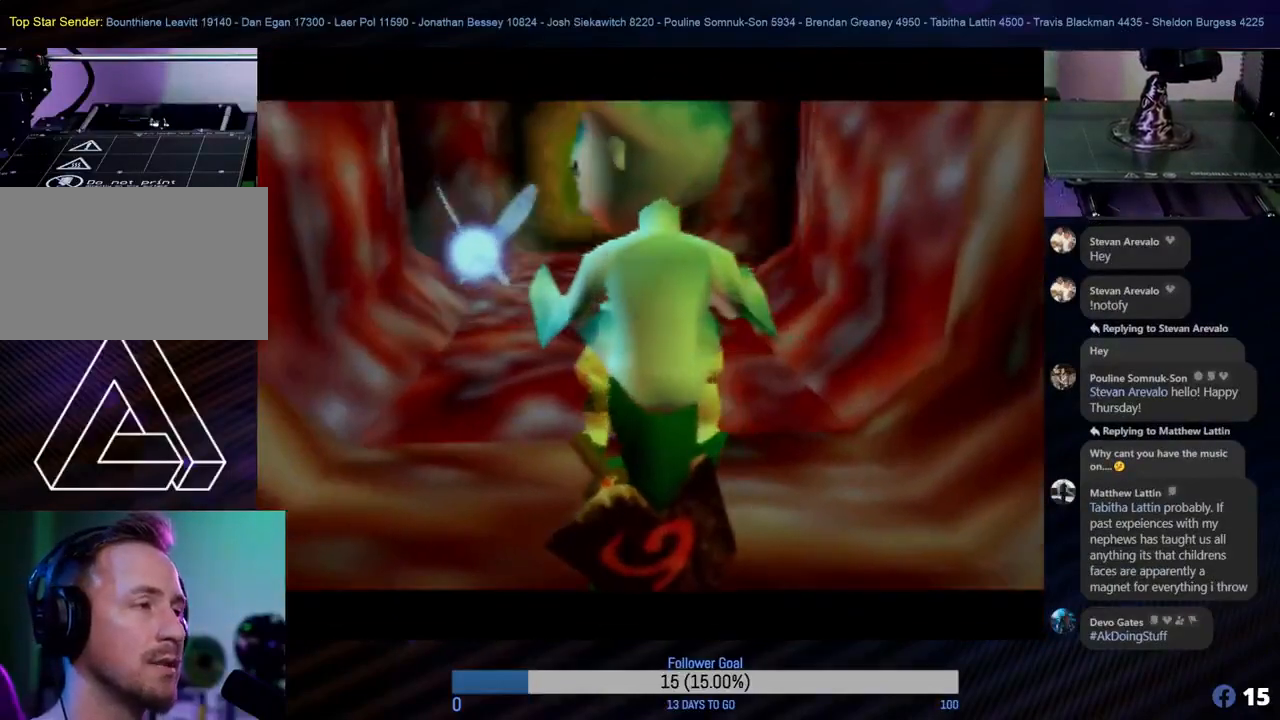
{"buttons": [], "left_stick": "up", "events": [[467, "left_stick", "up"]]}
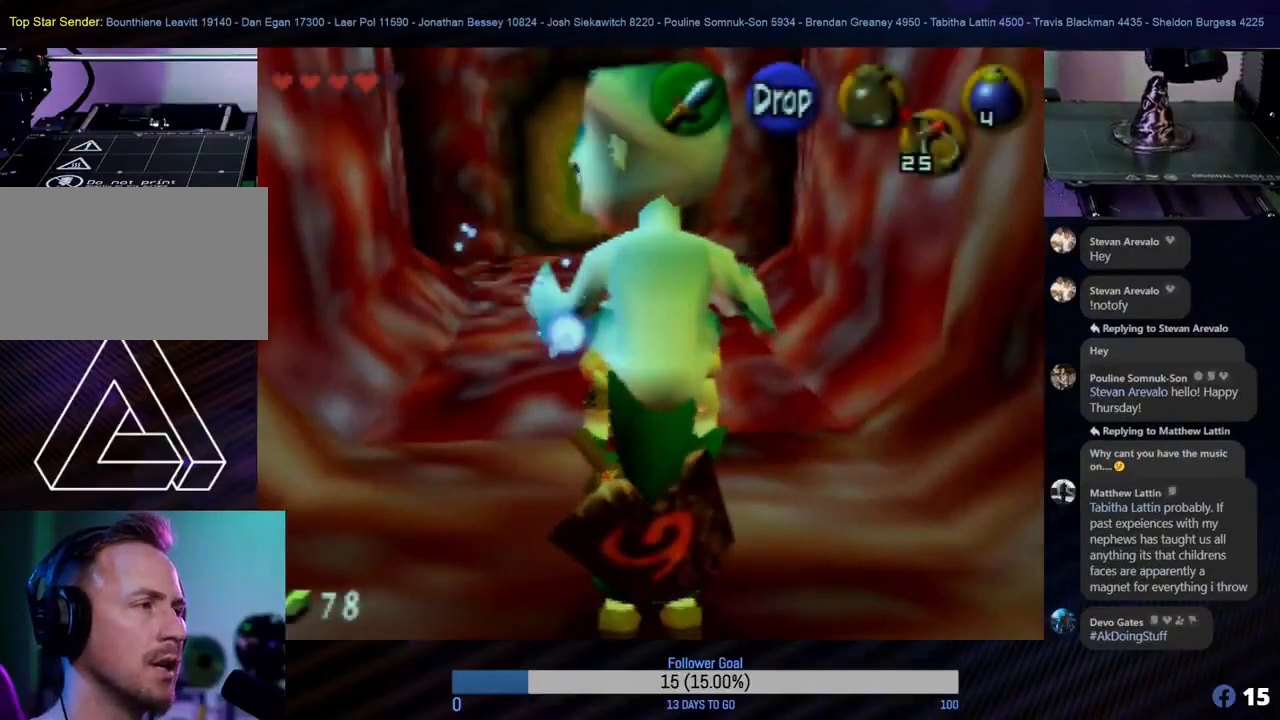
{"buttons": [], "left_stick": "up", "events": []}
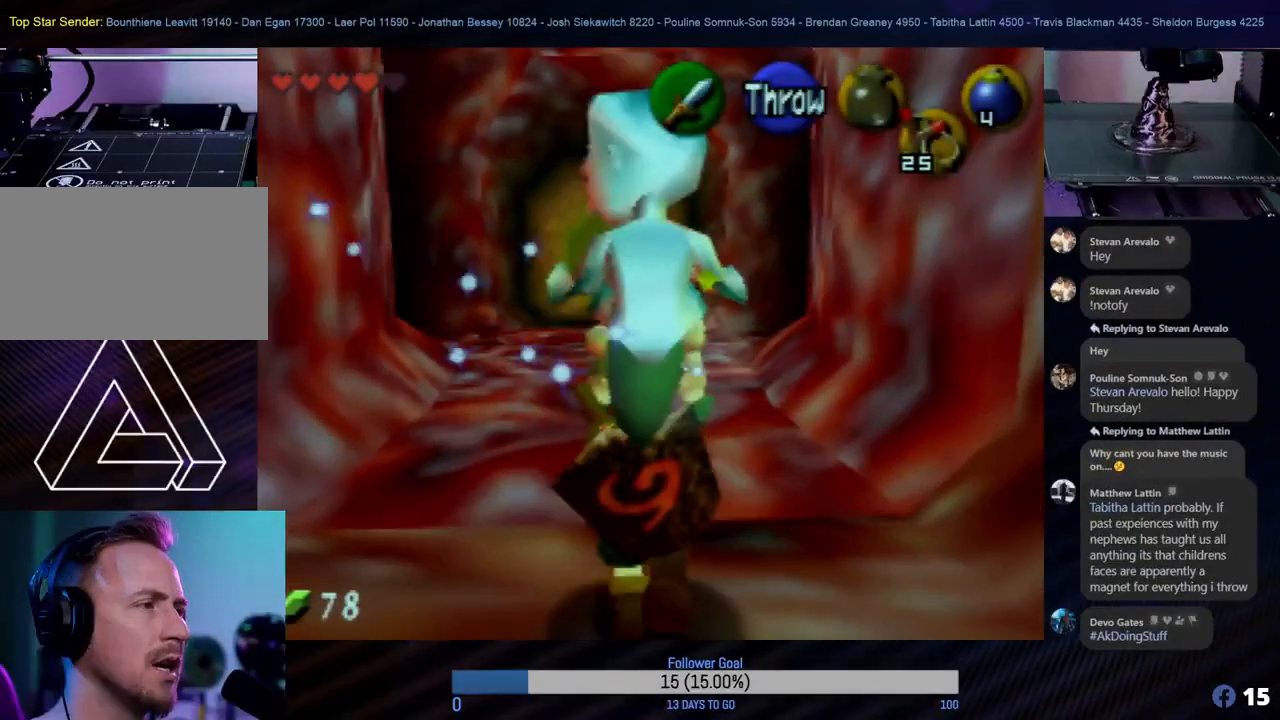
{"buttons": [], "left_stick": "up", "events": []}
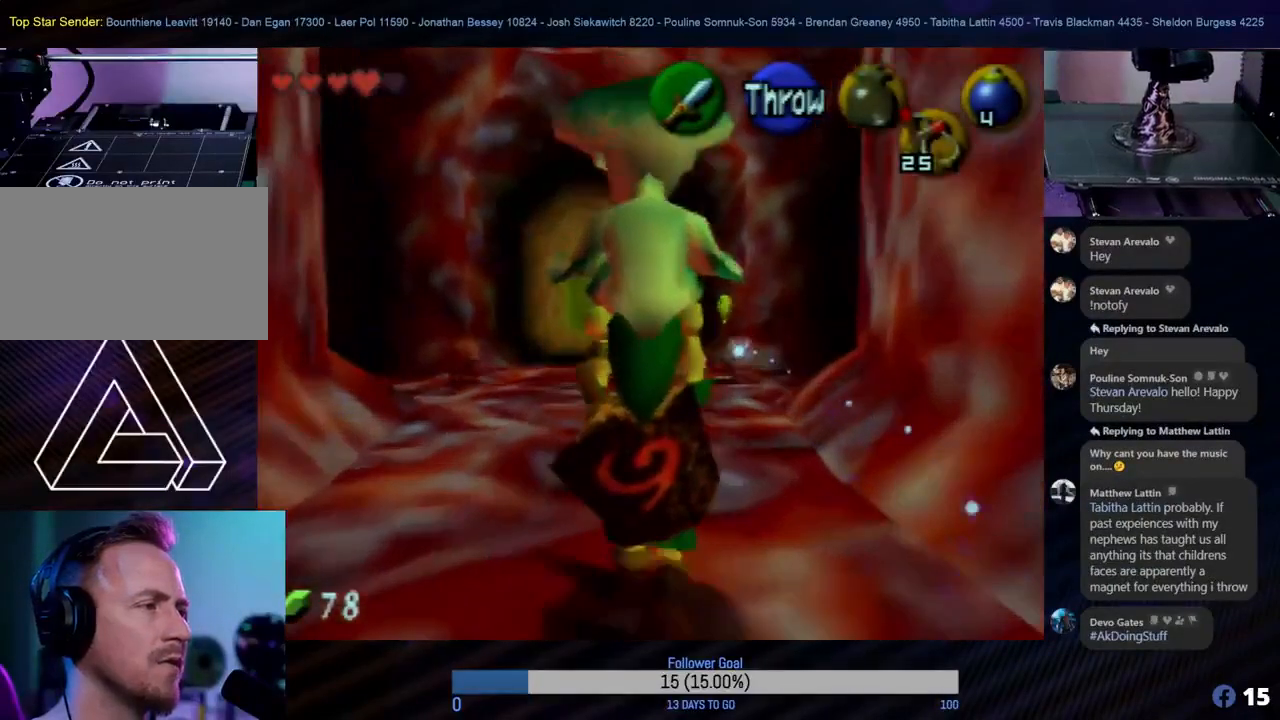
{"buttons": [], "left_stick": "up", "events": [[67, "left_stick", "up-left"], [283, "left_stick", "up"]]}
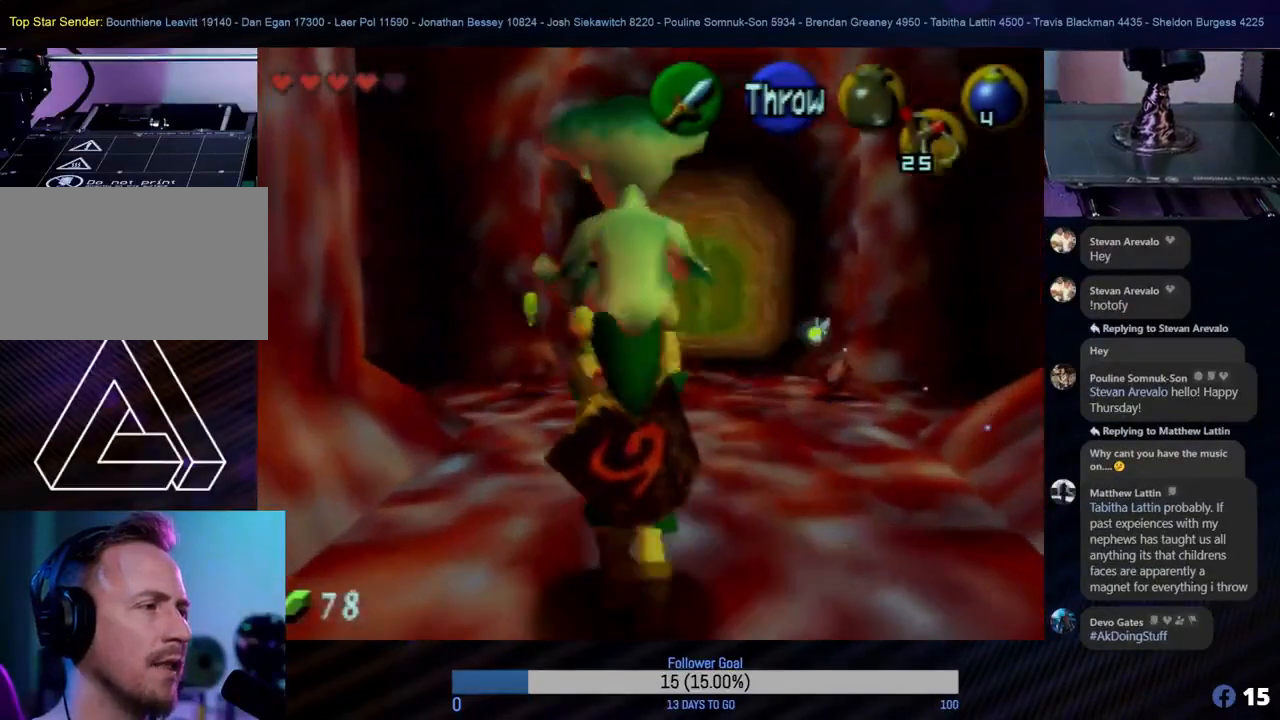
{"buttons": [], "left_stick": "up-left", "events": [[383, "left_stick", "up-left"]]}
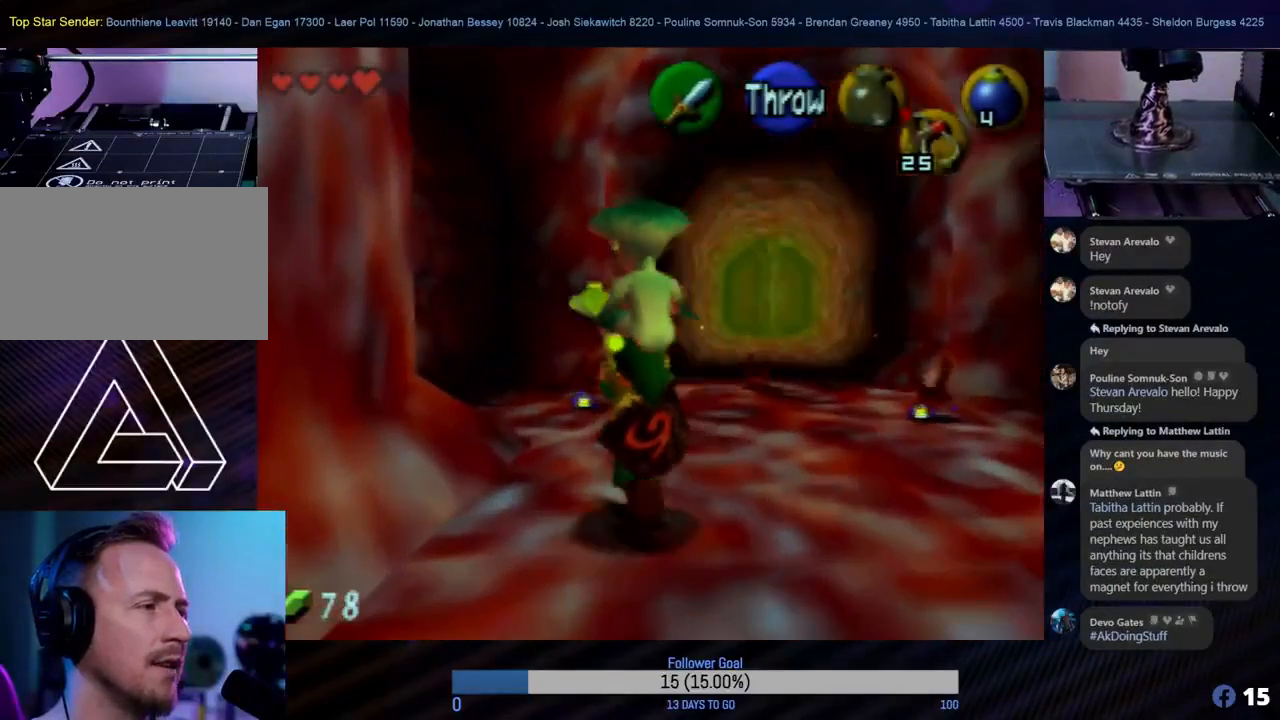
{"buttons": [], "left_stick": "right", "events": [[133, "left_stick", "up-right"], [183, "left_stick", "right"]]}
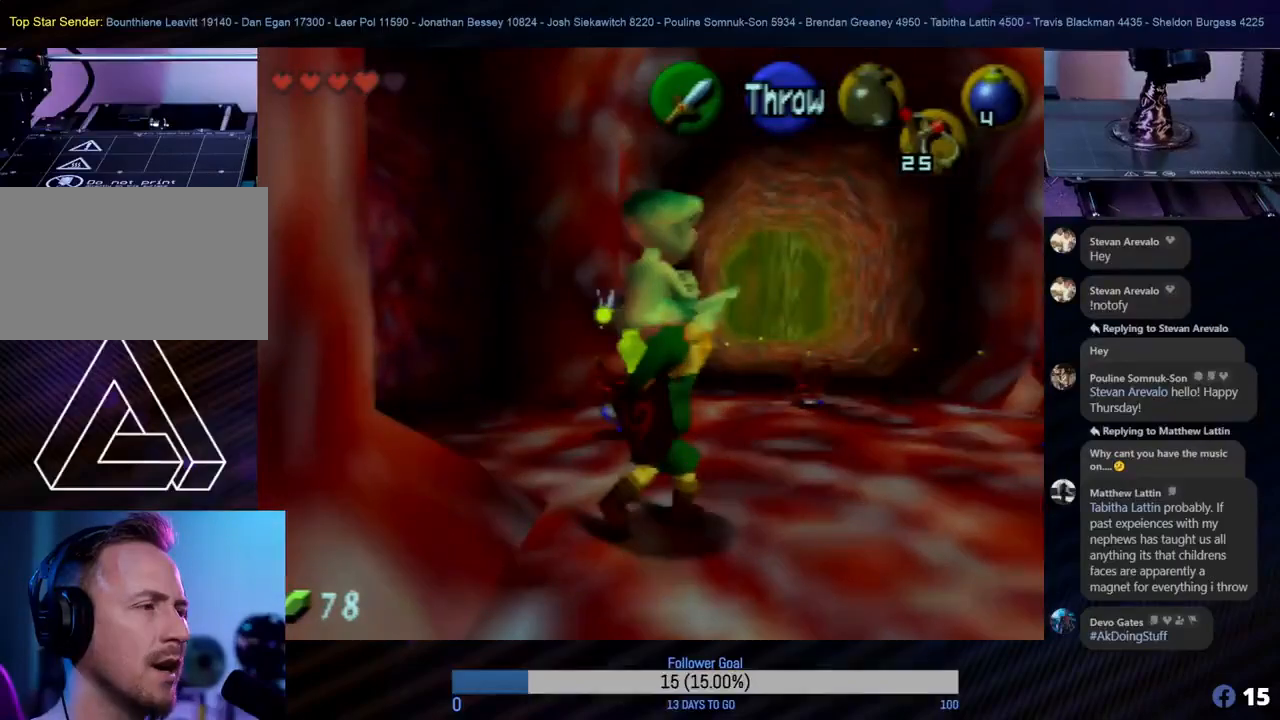
{"buttons": [], "left_stick": "up-right", "events": [[167, "left_stick", "up-right"]]}
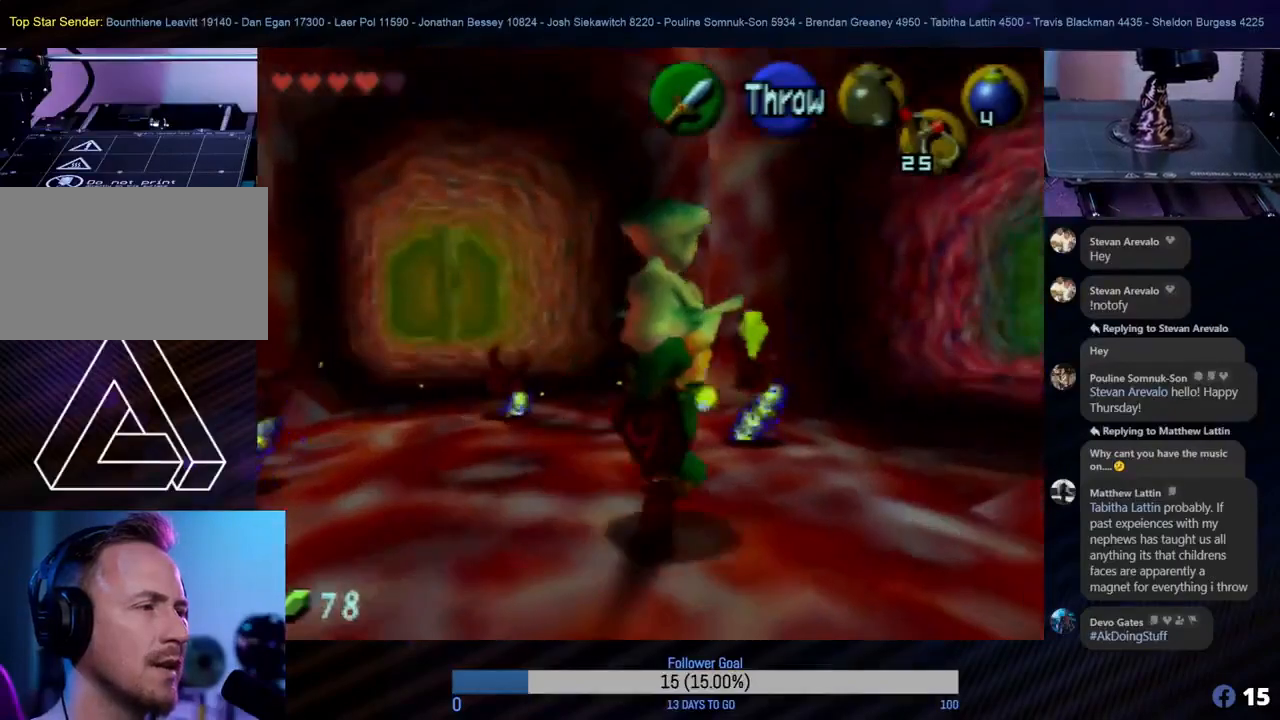
{"buttons": [], "left_stick": "up-right", "events": []}
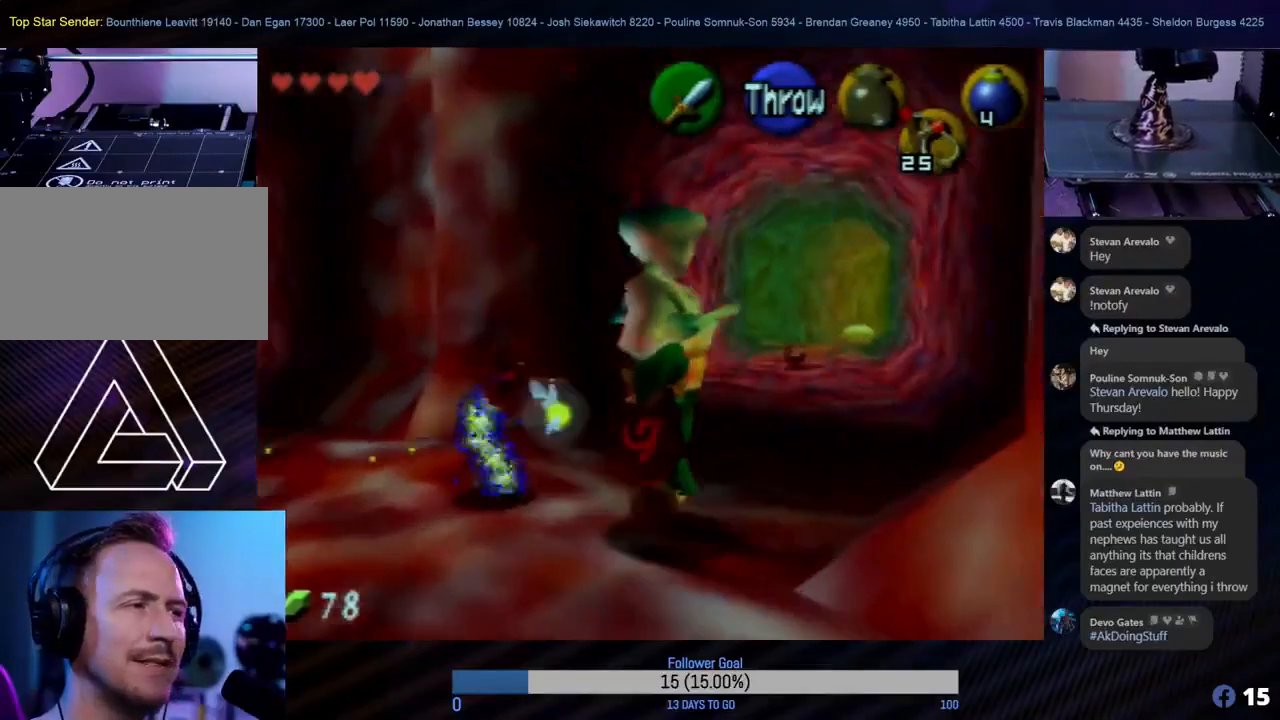
{"buttons": [], "left_stick": "up", "events": [[167, "left_stick", "up"]]}
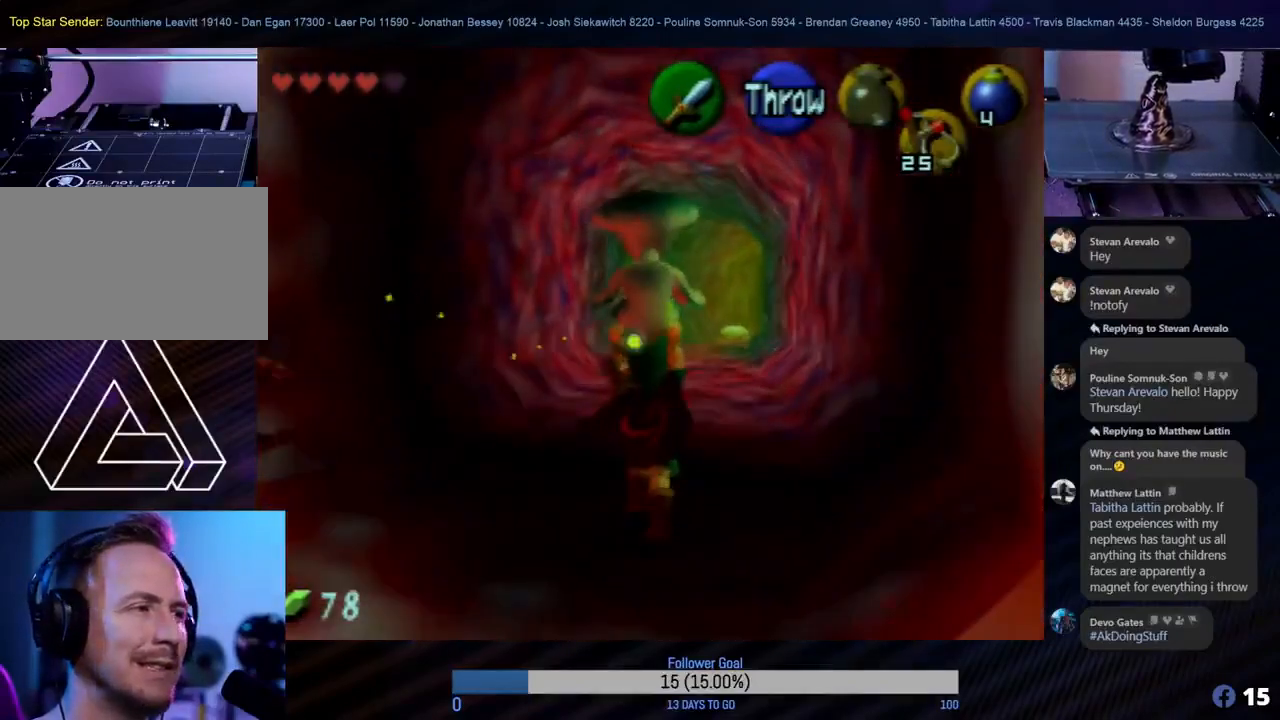
{"buttons": [], "left_stick": "up-right", "events": [[500, "left_stick", "up-right"]]}
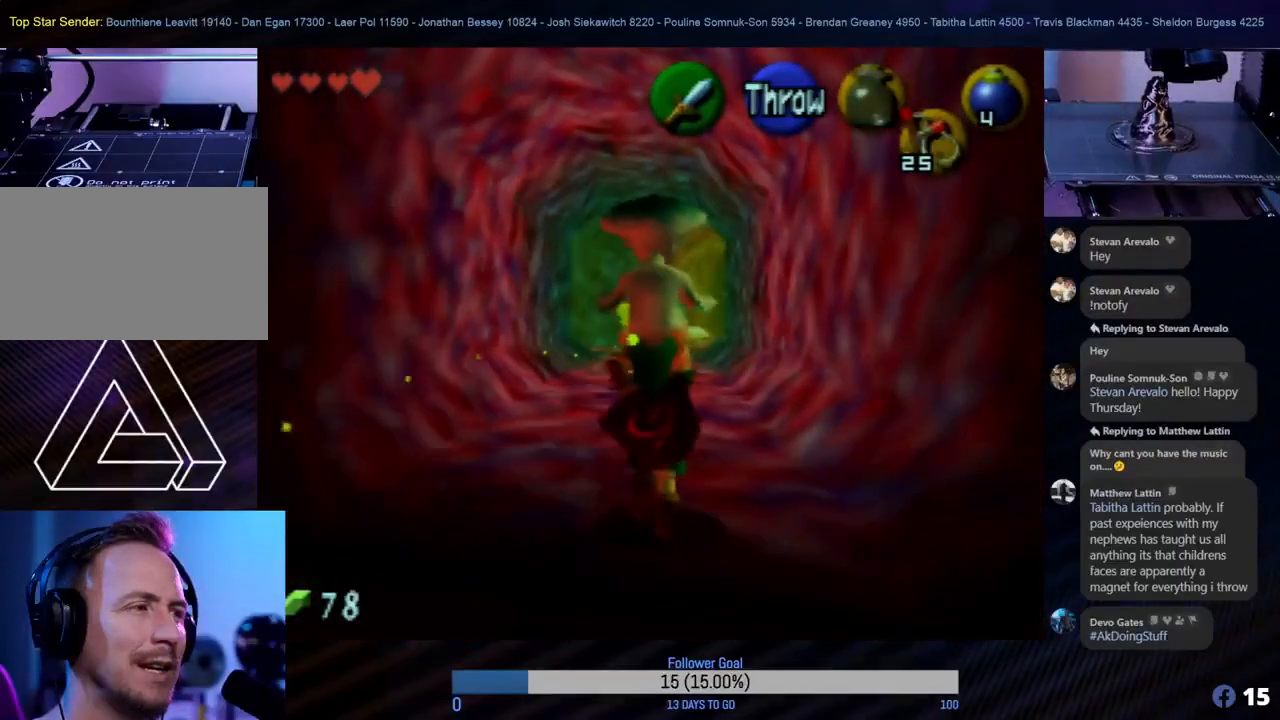
{"buttons": [], "left_stick": "up", "events": [[133, "left_stick", "up"]]}
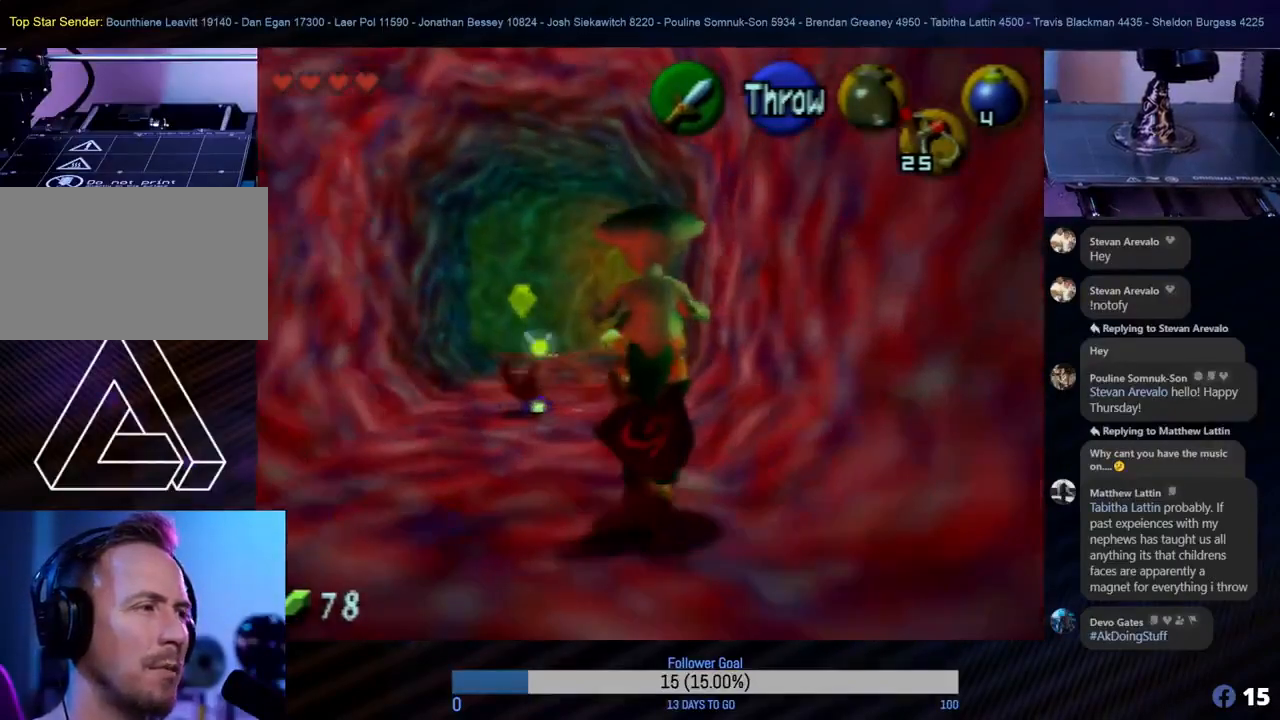
{"buttons": [], "left_stick": "up", "events": []}
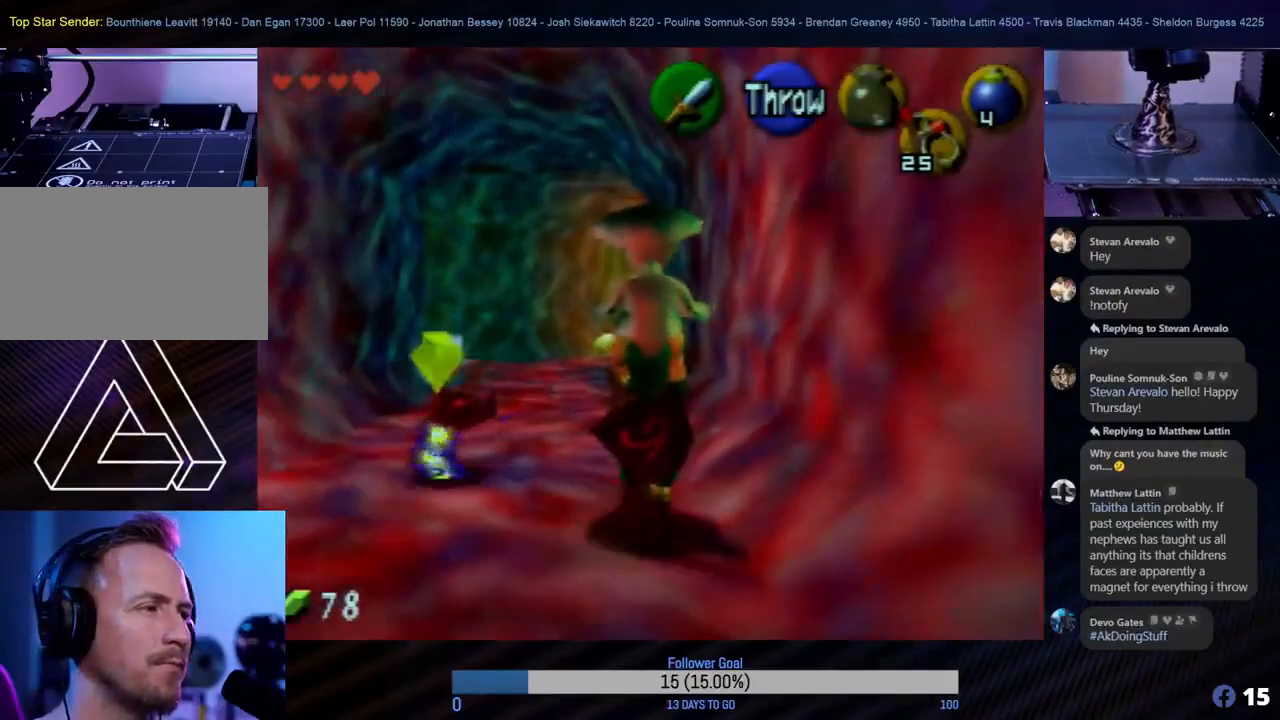
{"buttons": [], "left_stick": "up", "events": []}
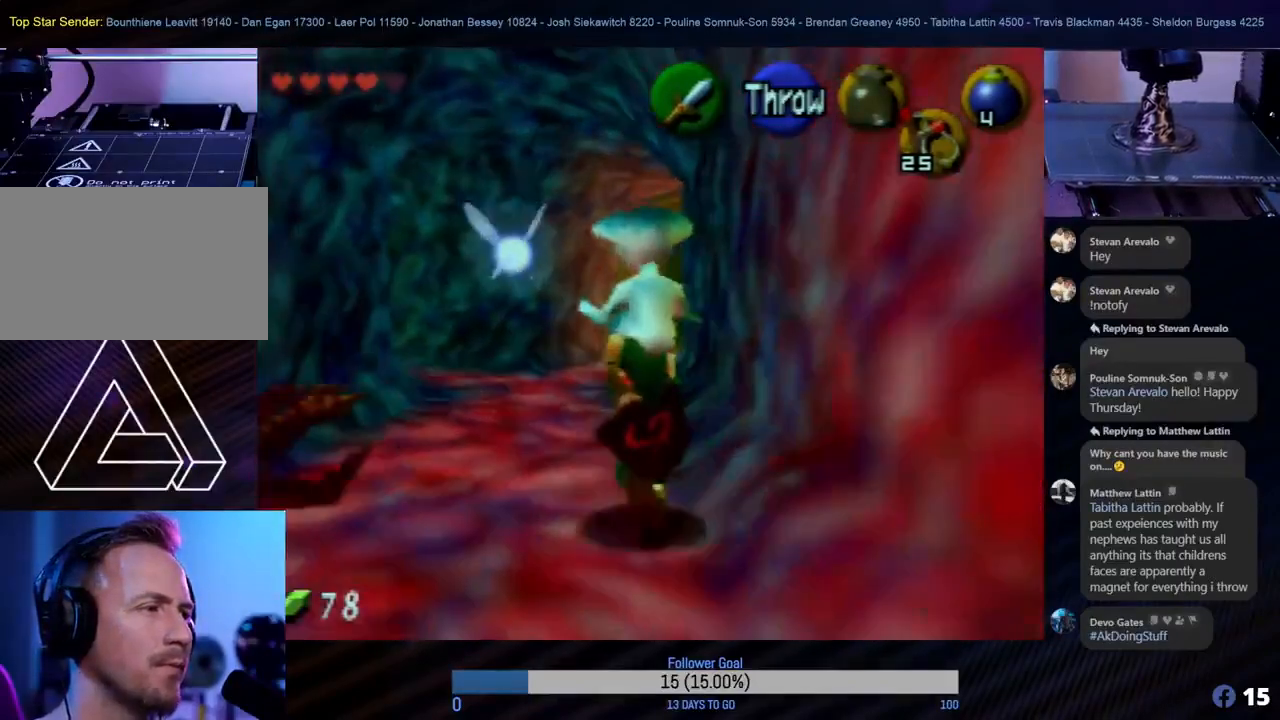
{"buttons": [], "left_stick": "up-left", "events": [[500, "left_stick", "up-left"]]}
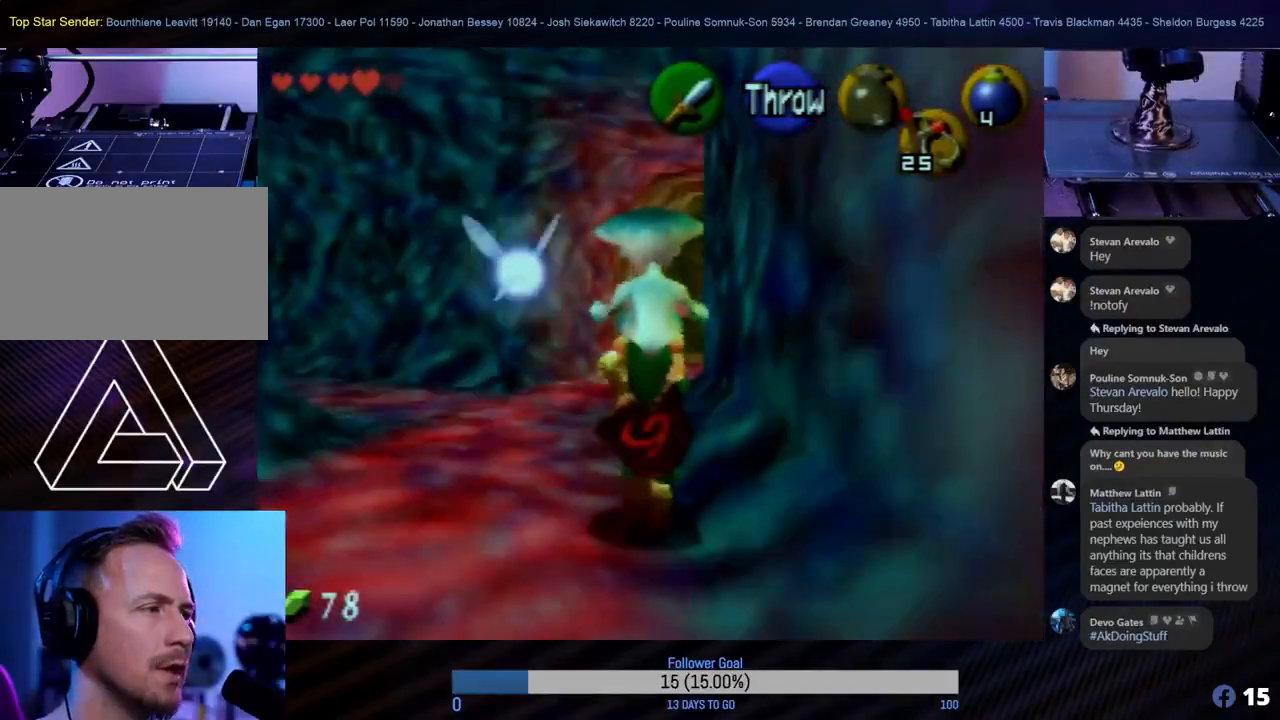
{"buttons": [], "left_stick": "up-left", "events": []}
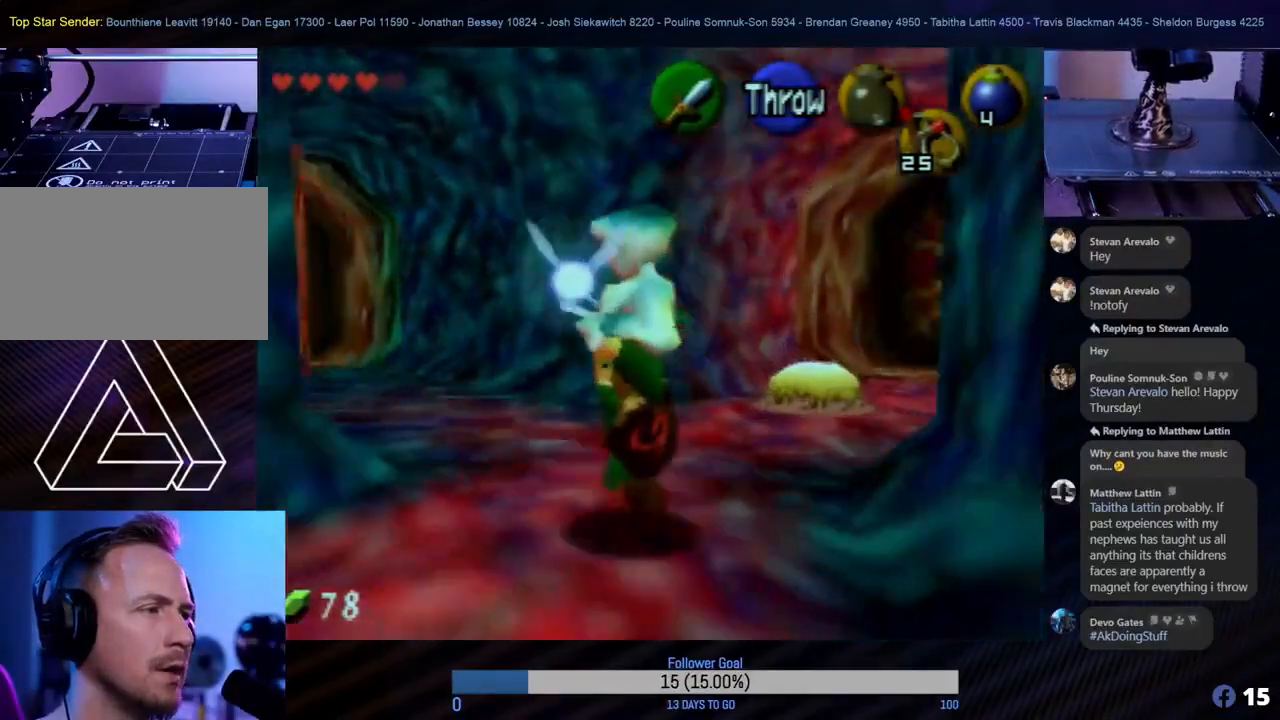
{"buttons": [], "left_stick": "center", "events": [[67, "left_stick", "up"], [400, "left_stick", "center"]]}
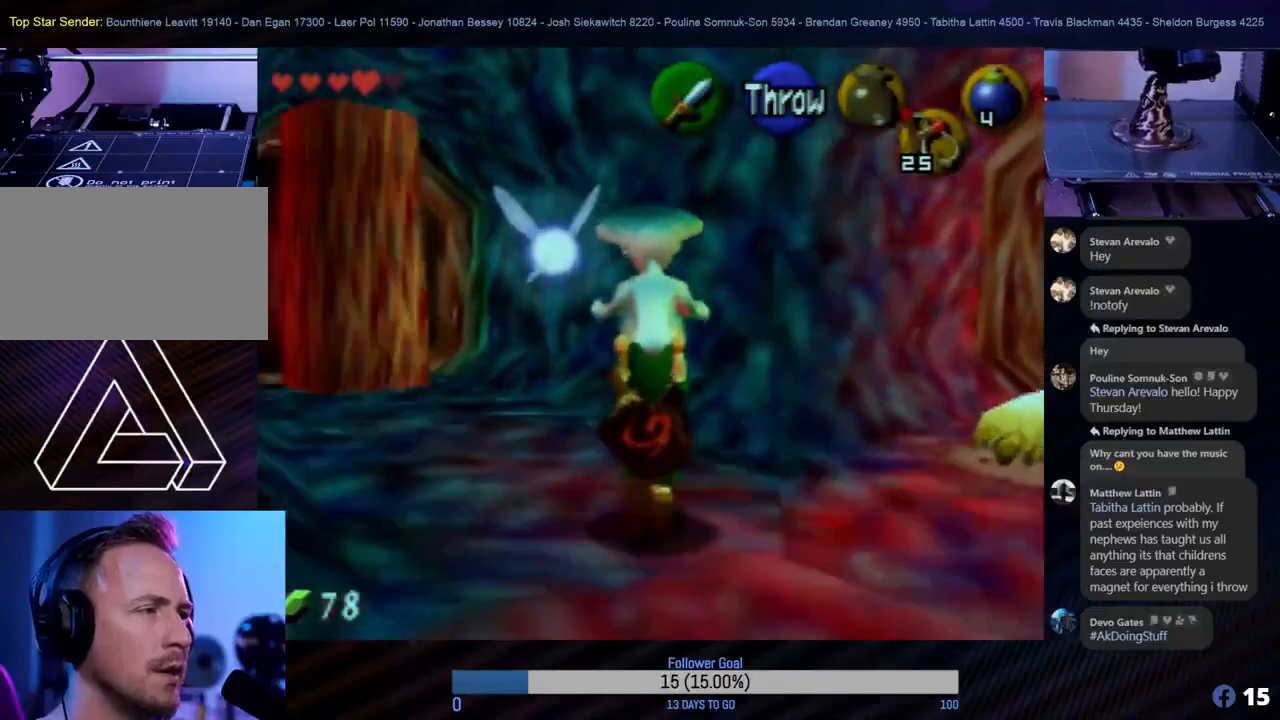
{"buttons": [], "left_stick": "down-right", "events": [[333, "left_stick", "down-right"]]}
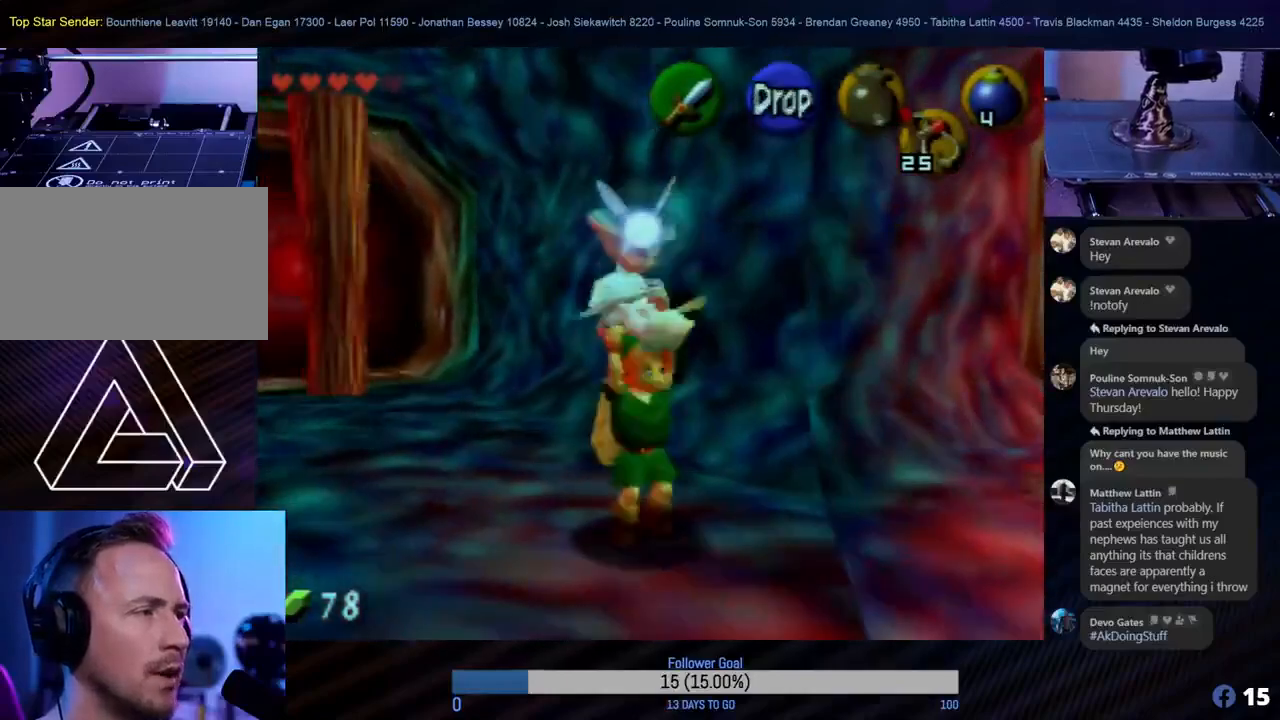
{"buttons": [], "left_stick": "up", "events": [[233, "left_stick", "up-right"], [450, "left_stick", "up"]]}
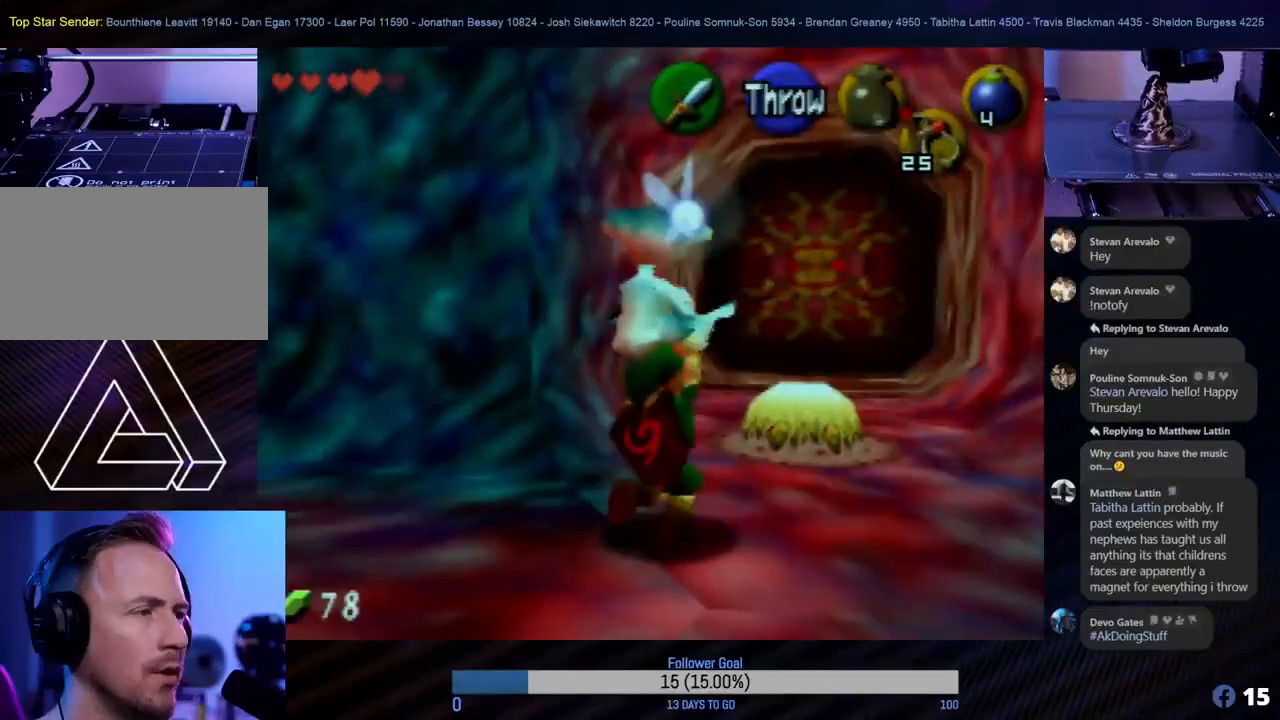
{"buttons": [], "left_stick": "right", "events": [[117, "left_stick", "center"], [433, "left_stick", "right"]]}
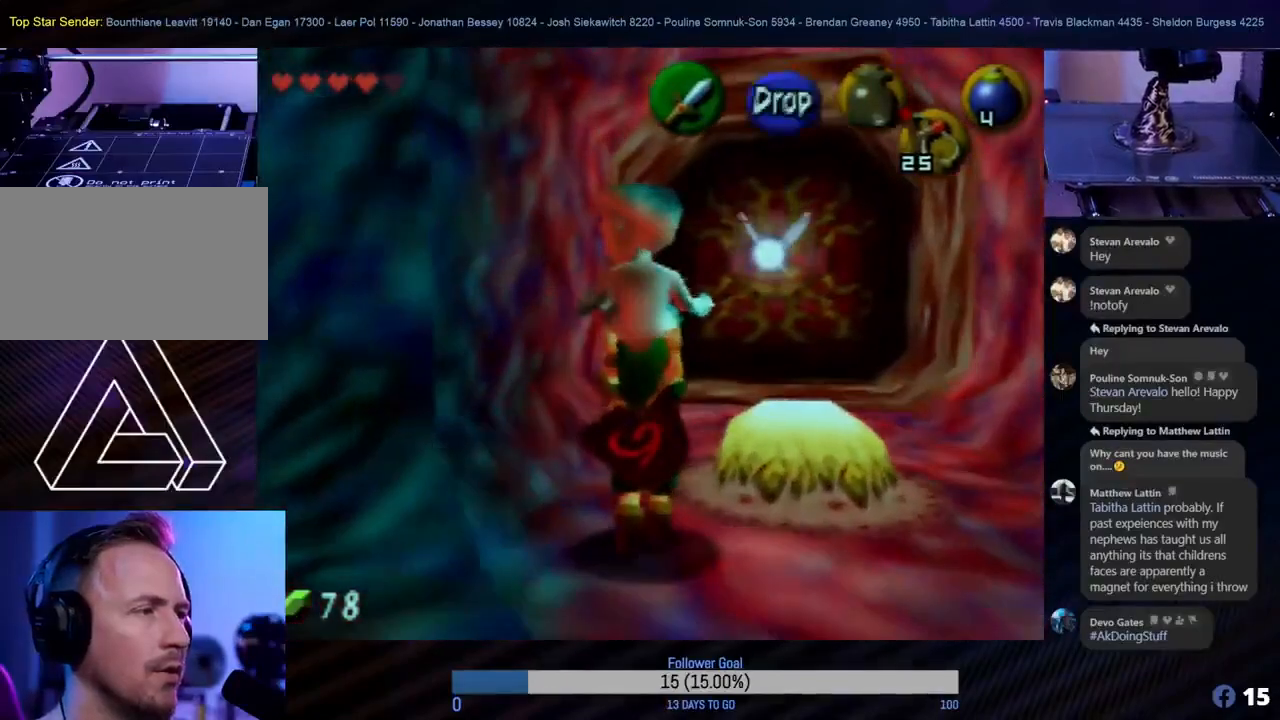
{"buttons": [], "left_stick": "center", "events": [[217, "left_stick", "center"]]}
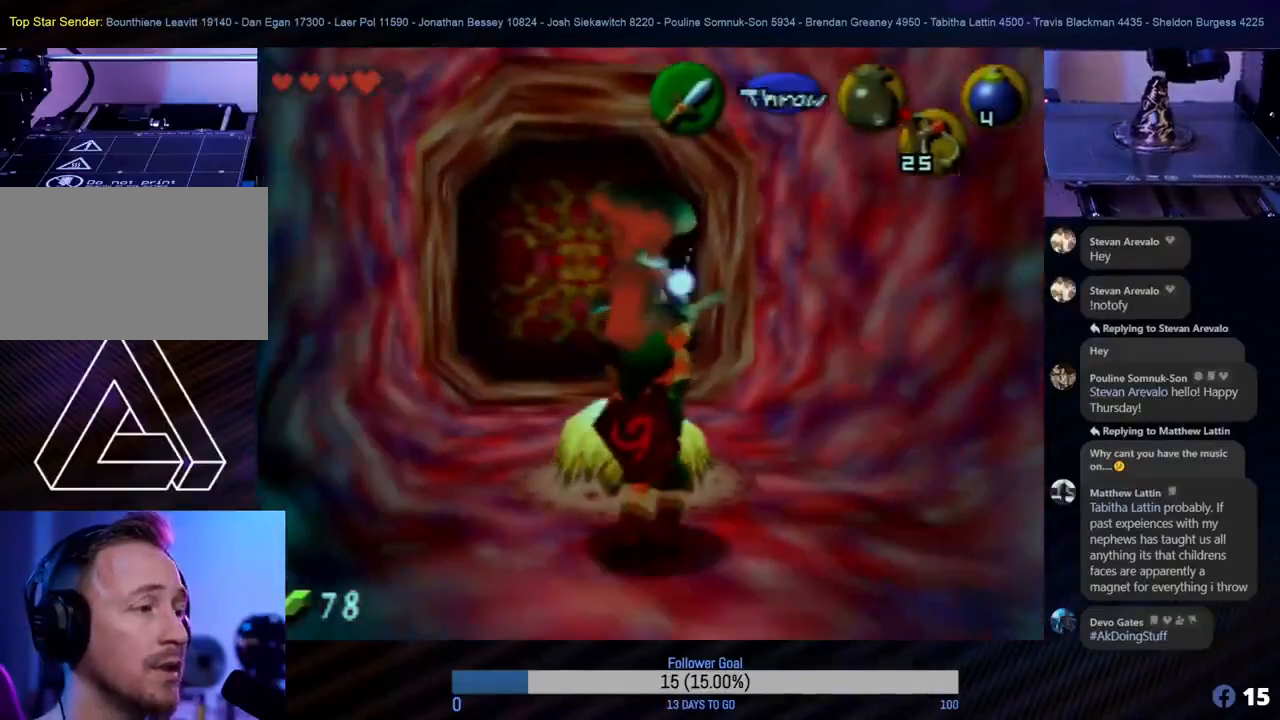
{"buttons": [], "left_stick": "up-right", "events": [[167, "left_stick", "up-left"], [333, "left_stick", "up"], [433, "left_stick", "up-right"]]}
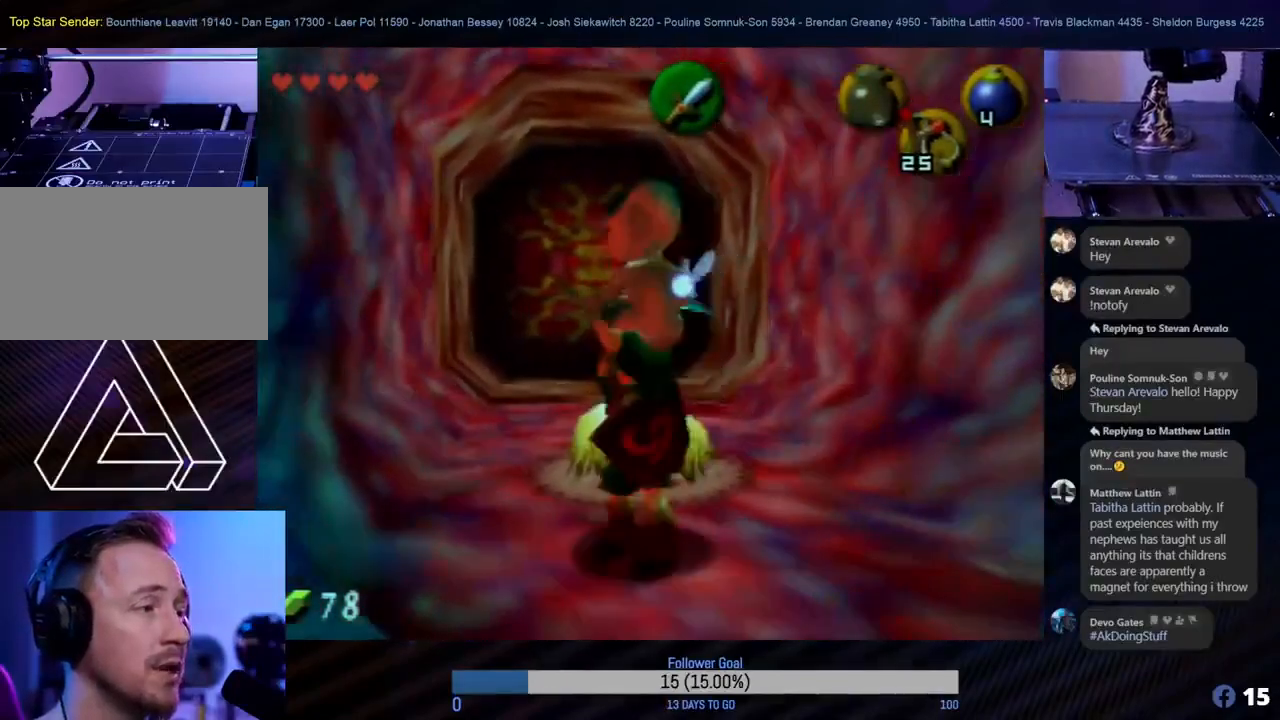
{"buttons": [], "left_stick": "up", "events": [[17, "left_stick", "center"], [250, "left_stick", "up"]]}
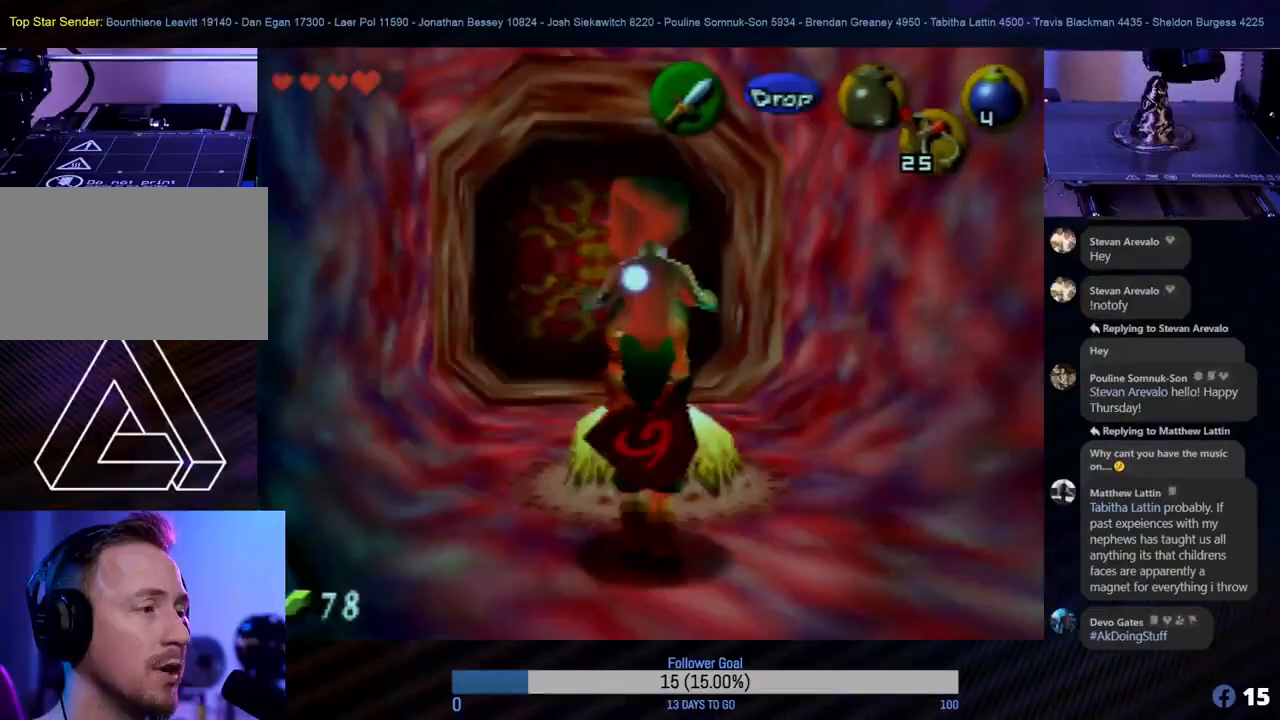
{"buttons": [], "left_stick": "center", "events": [[167, "left_stick", "center"]]}
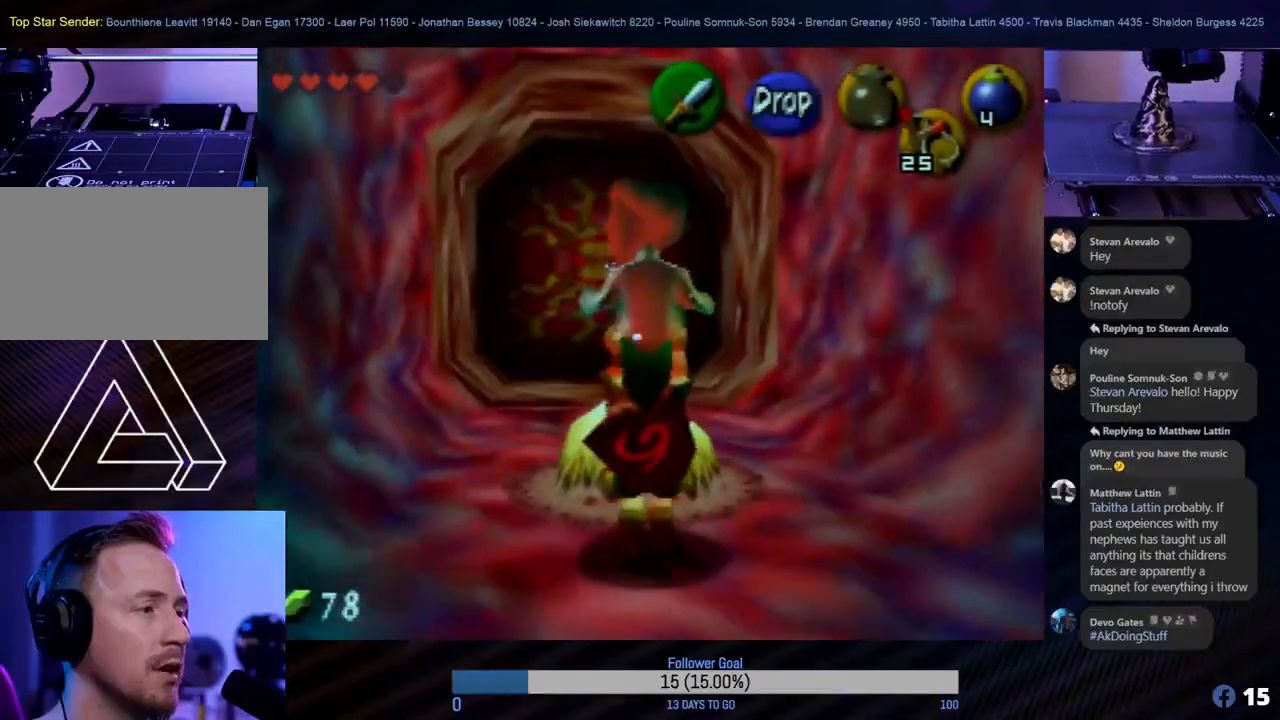
{"buttons": [], "left_stick": "up", "events": [[33, "left_stick", "up-left"], [133, "left_stick", "up"]]}
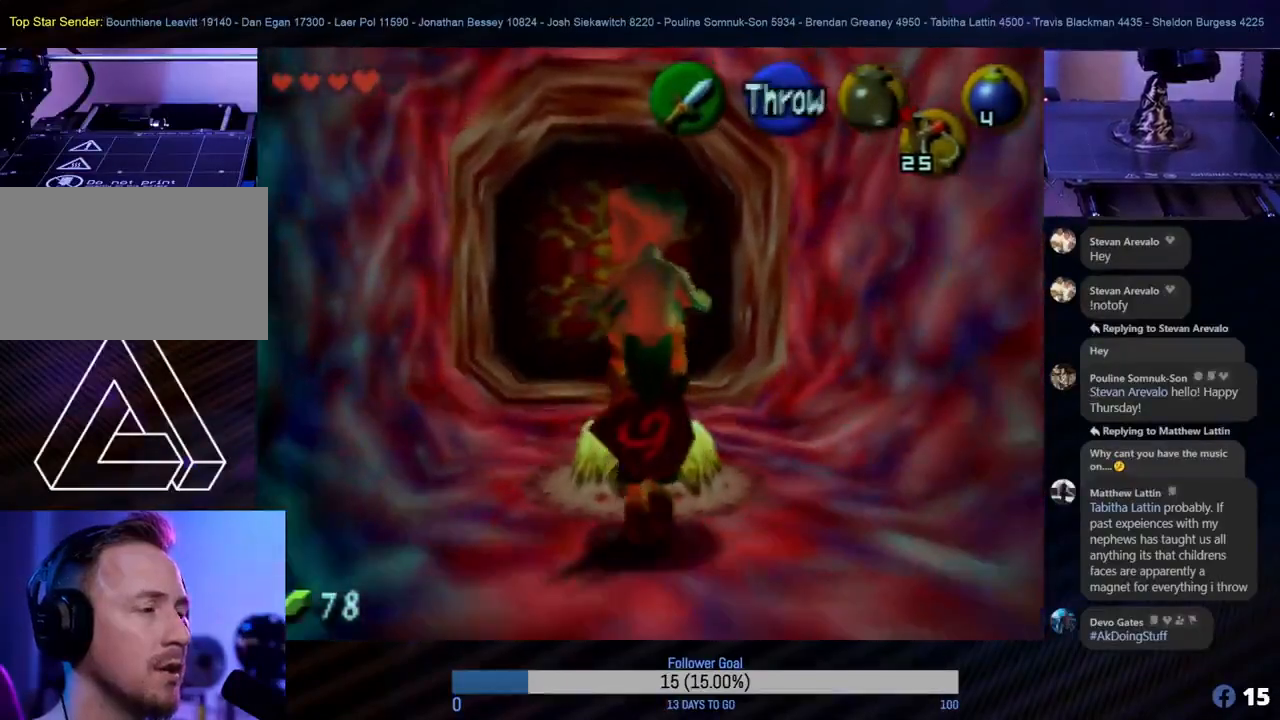
{"buttons": [], "left_stick": "up", "events": []}
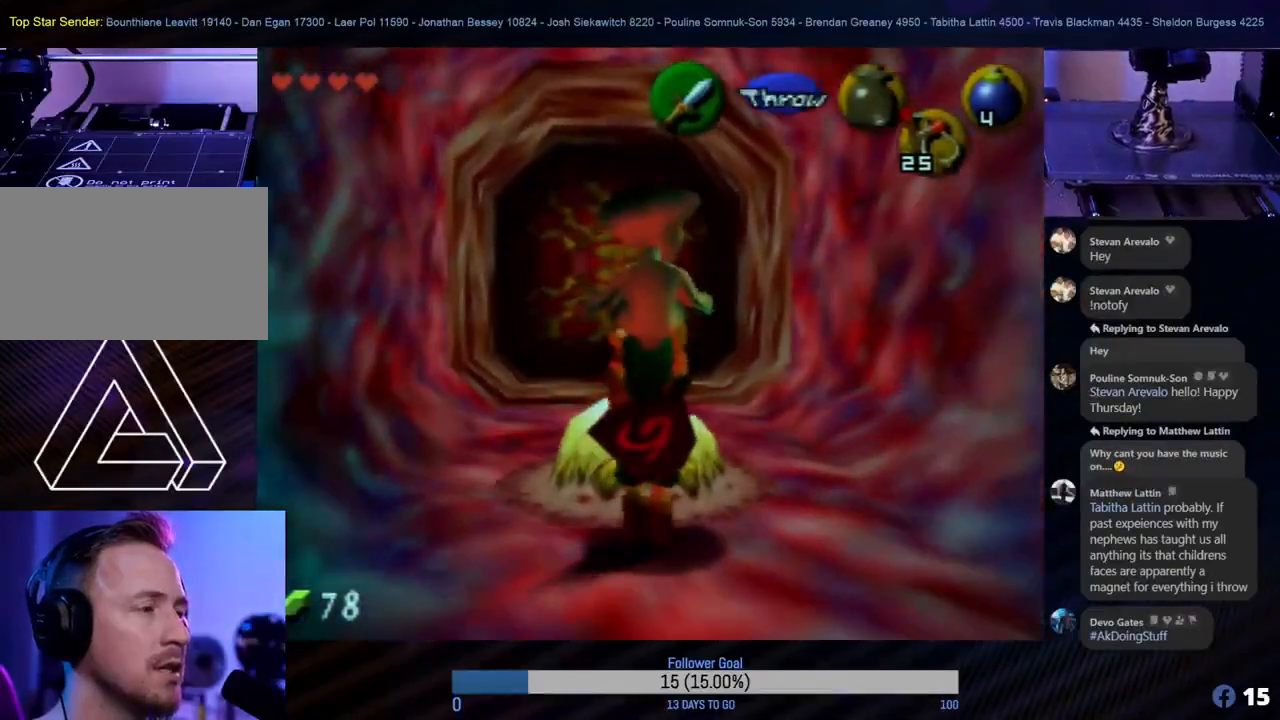
{"buttons": [], "left_stick": "up", "events": []}